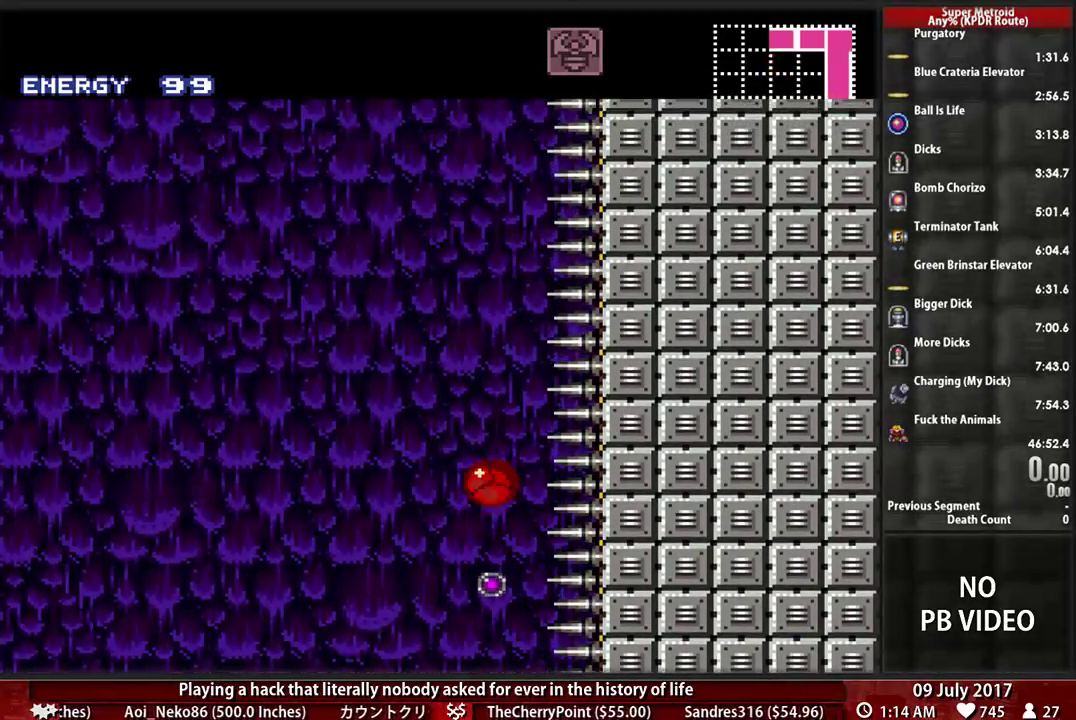
Gameplay with a controller (Nintendo layout); each line is a JSON object with the inputs held at the frame after it. "events" lists button and stick changes between this image and that frame as [ms after this image, input, new state], when the widget could be followed in between. Not read: L3 R3 SELECT START.
{"buttons": ["X"], "events": [[310, "X", "down"]]}
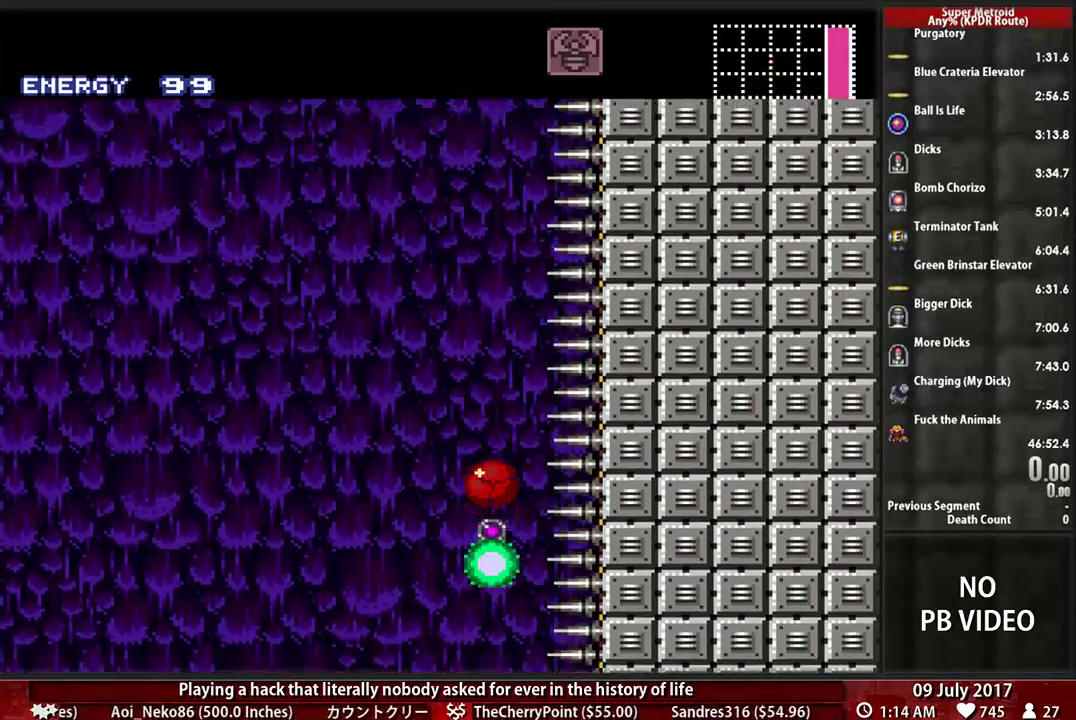
{"buttons": [], "events": [[52, "X", "up"]]}
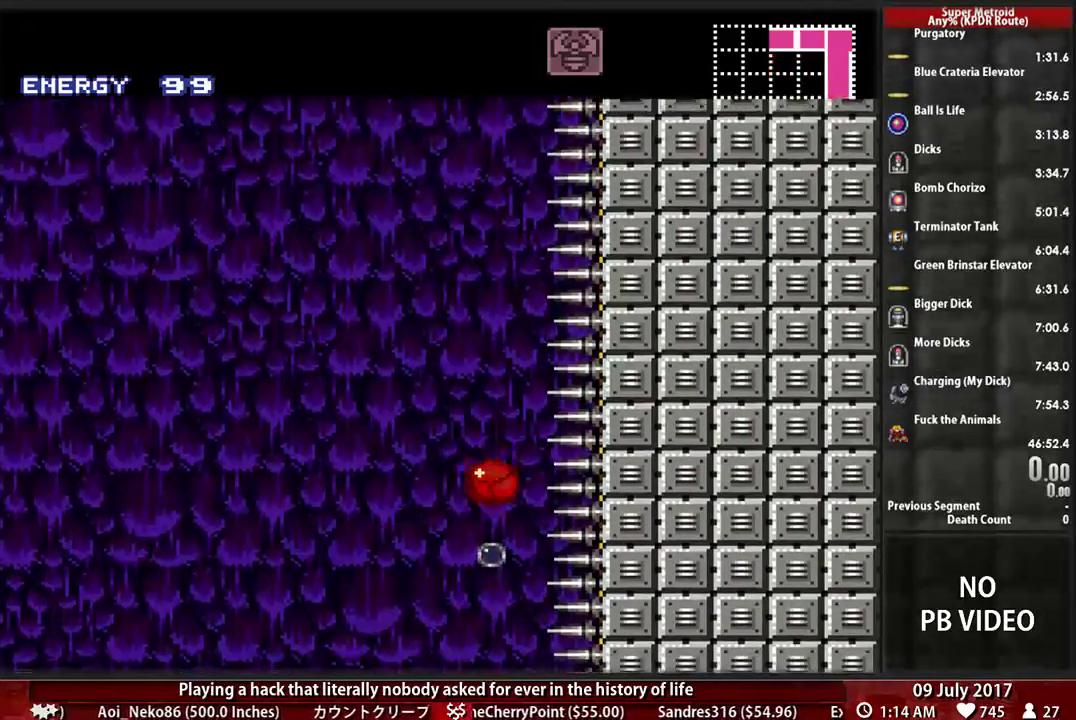
{"buttons": [], "events": [[155, "X", "down"], [414, "X", "up"]]}
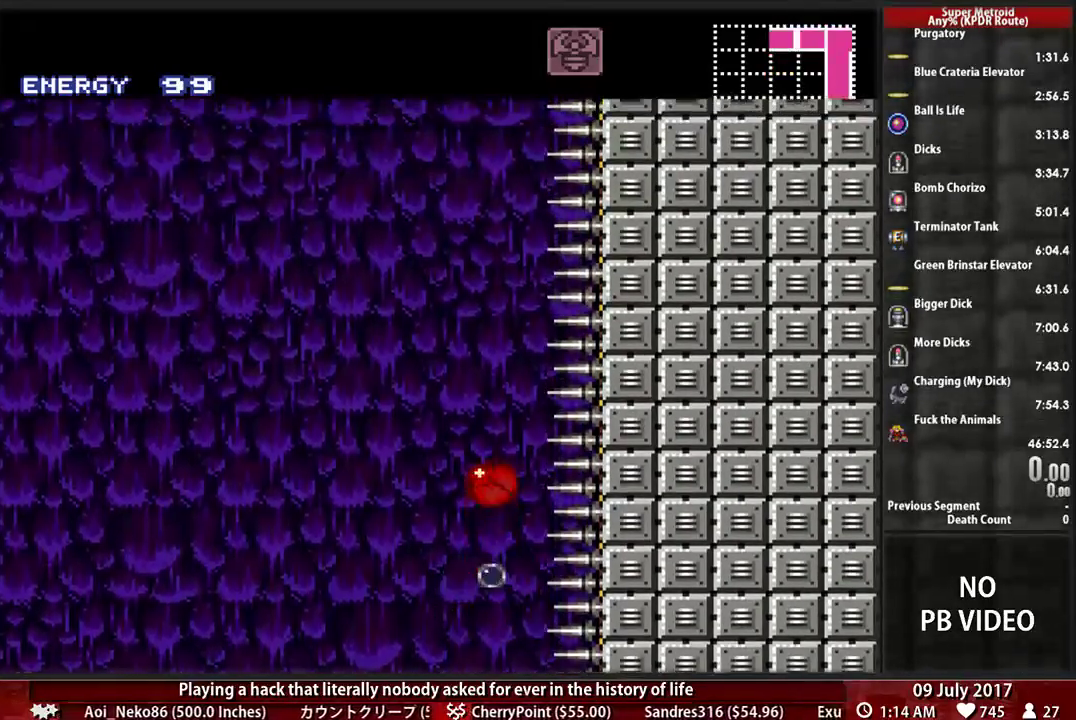
{"buttons": ["X"], "events": [[483, "X", "down"]]}
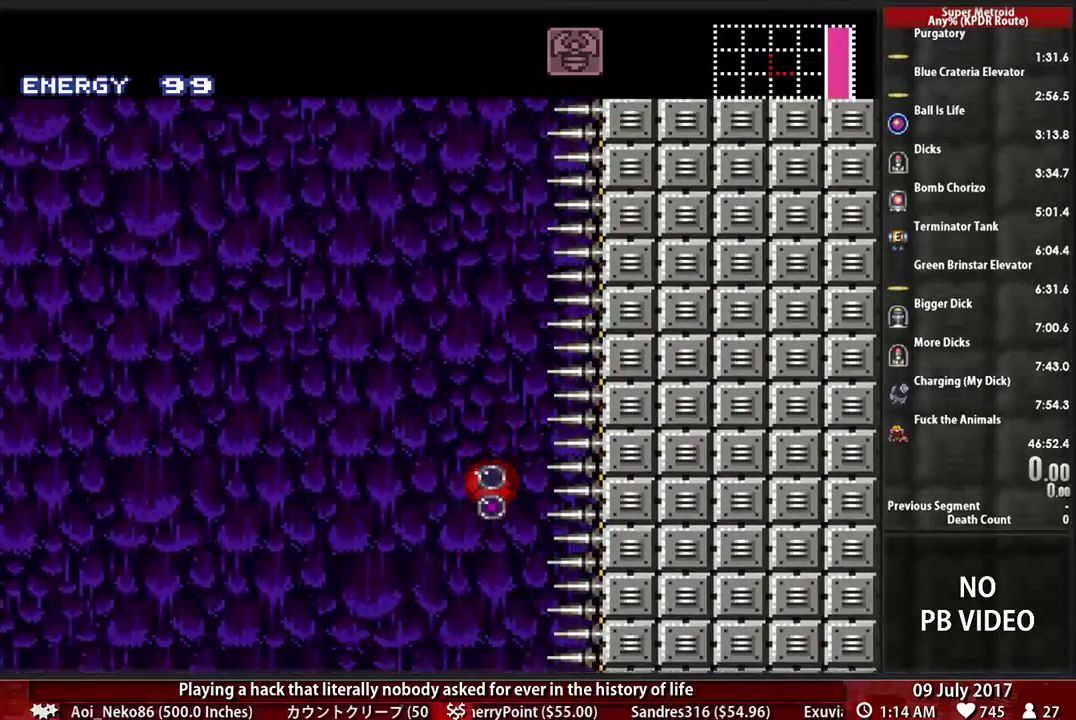
{"buttons": [], "events": [[224, "X", "up"]]}
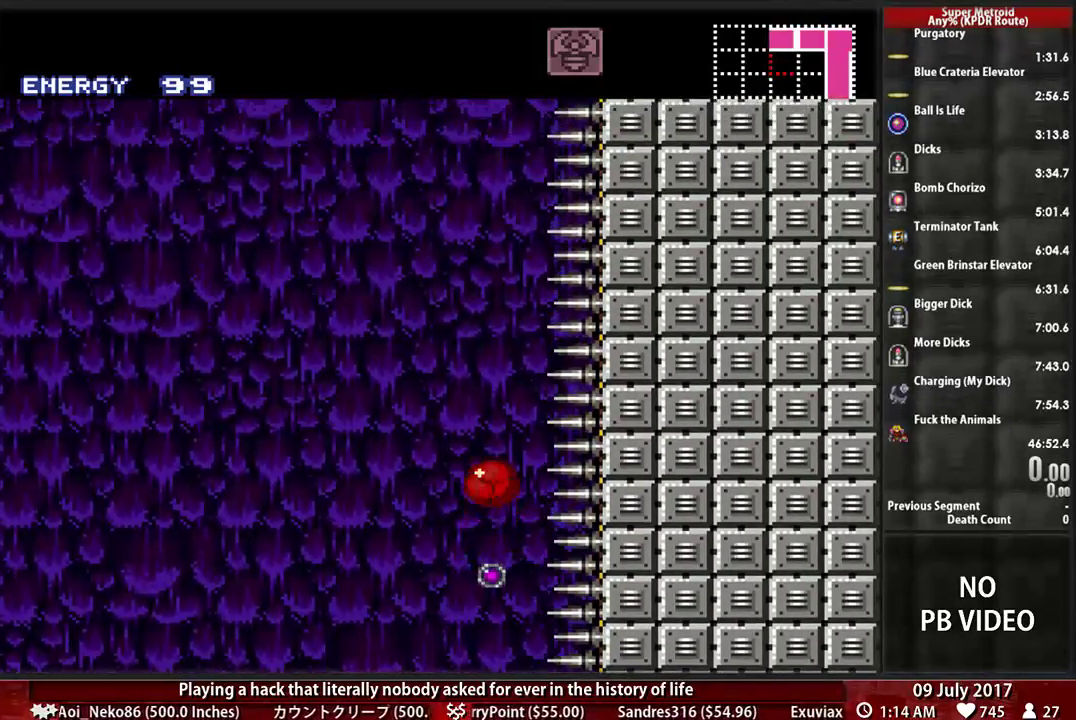
{"buttons": ["X"], "events": [[345, "X", "down"]]}
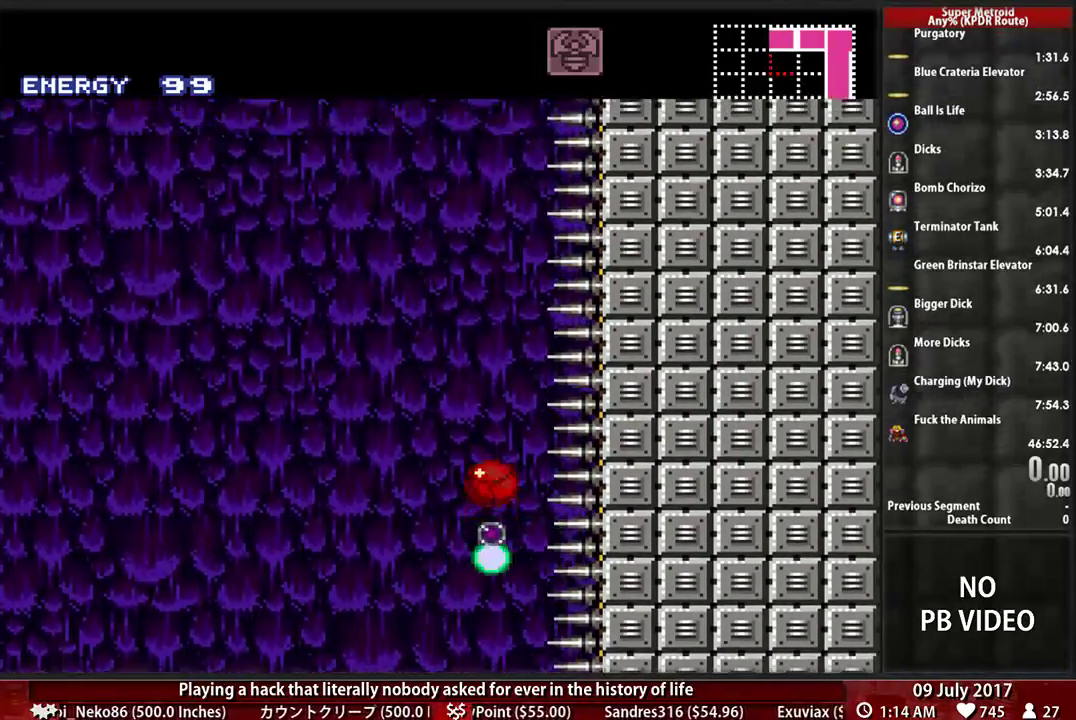
{"buttons": [], "events": [[86, "X", "up"]]}
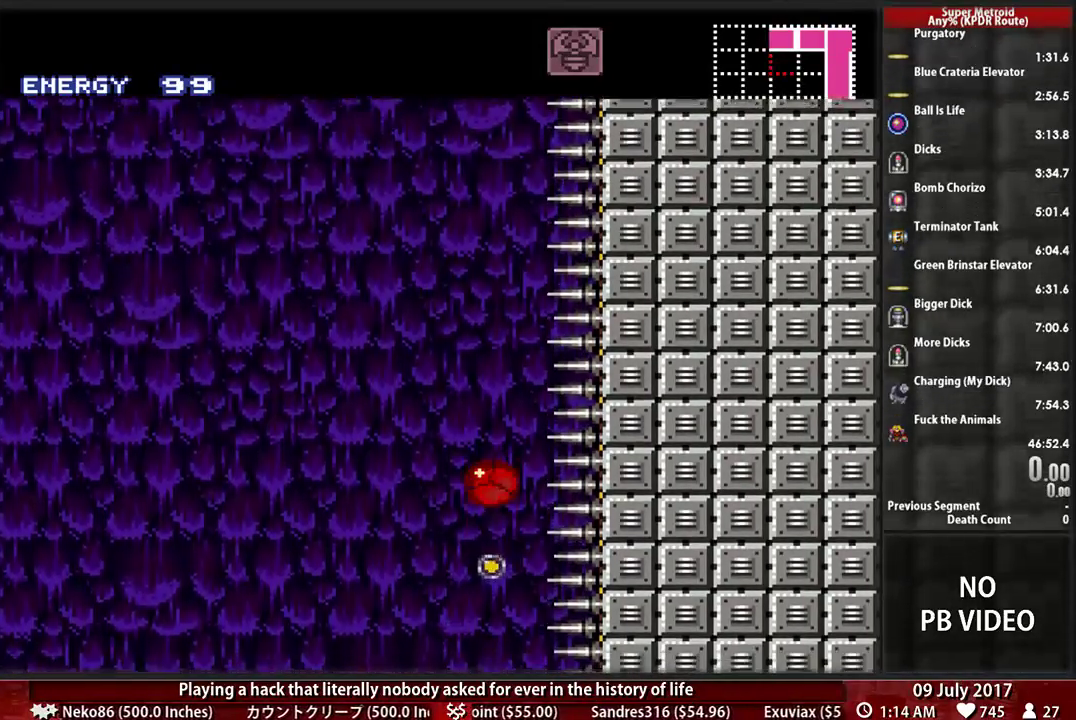
{"buttons": [], "events": [[172, "X", "down"], [414, "X", "up"]]}
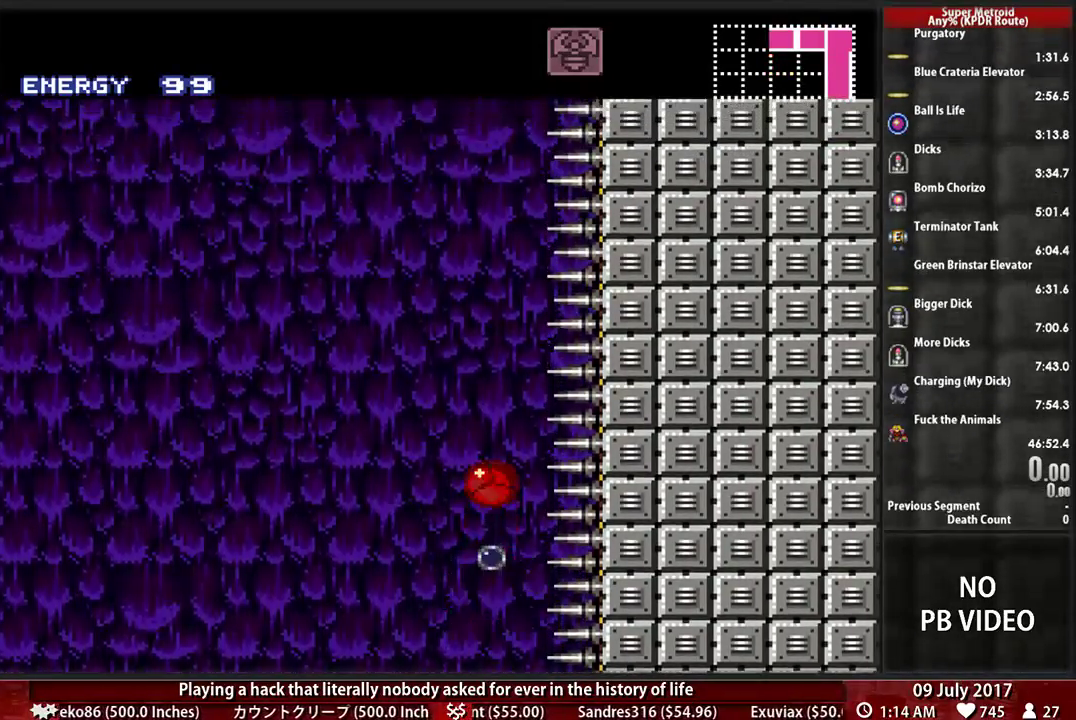
{"buttons": ["X"], "events": [[483, "X", "down"]]}
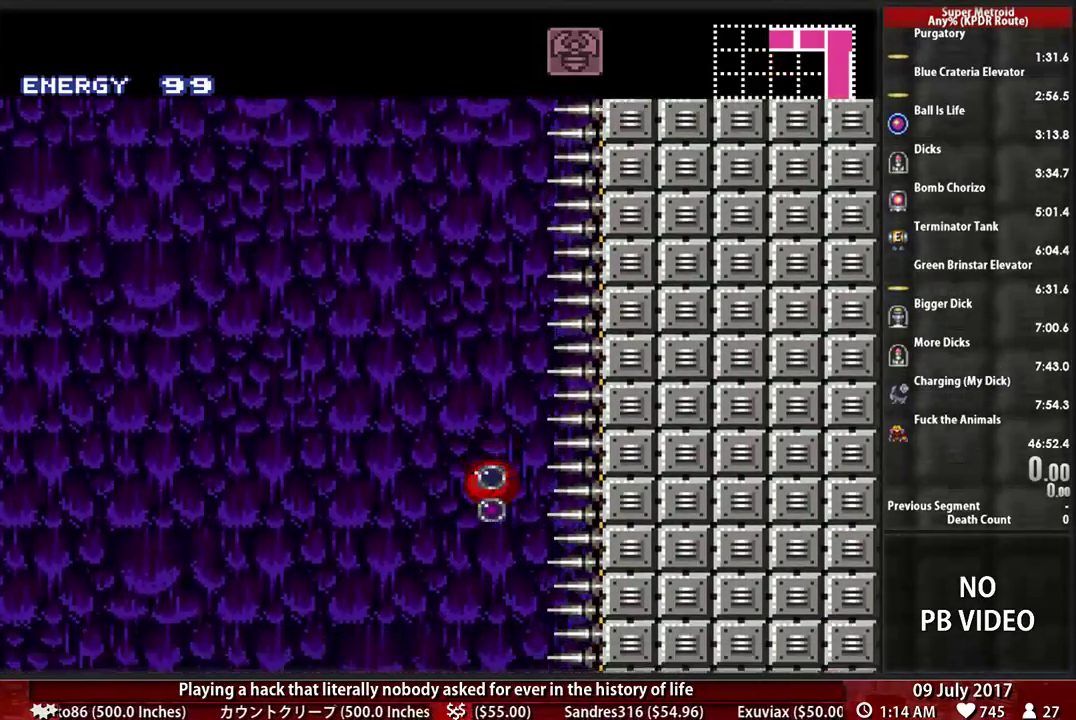
{"buttons": [], "events": [[224, "X", "up"]]}
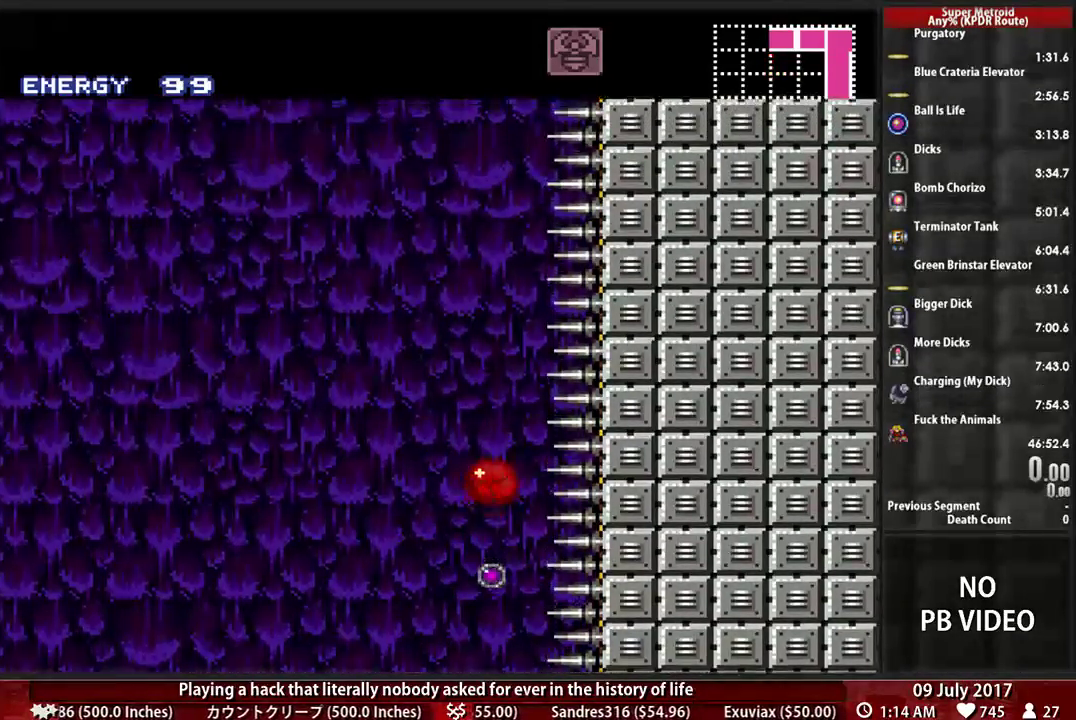
{"buttons": ["X"], "events": [[328, "X", "down"]]}
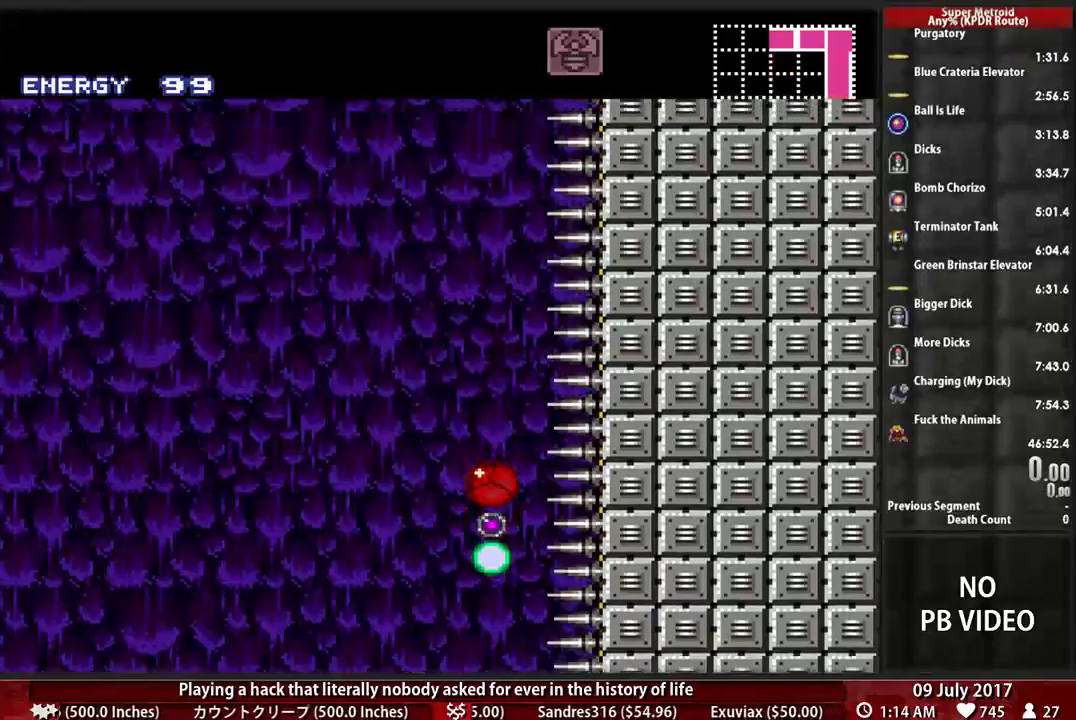
{"buttons": [], "events": [[69, "X", "up"]]}
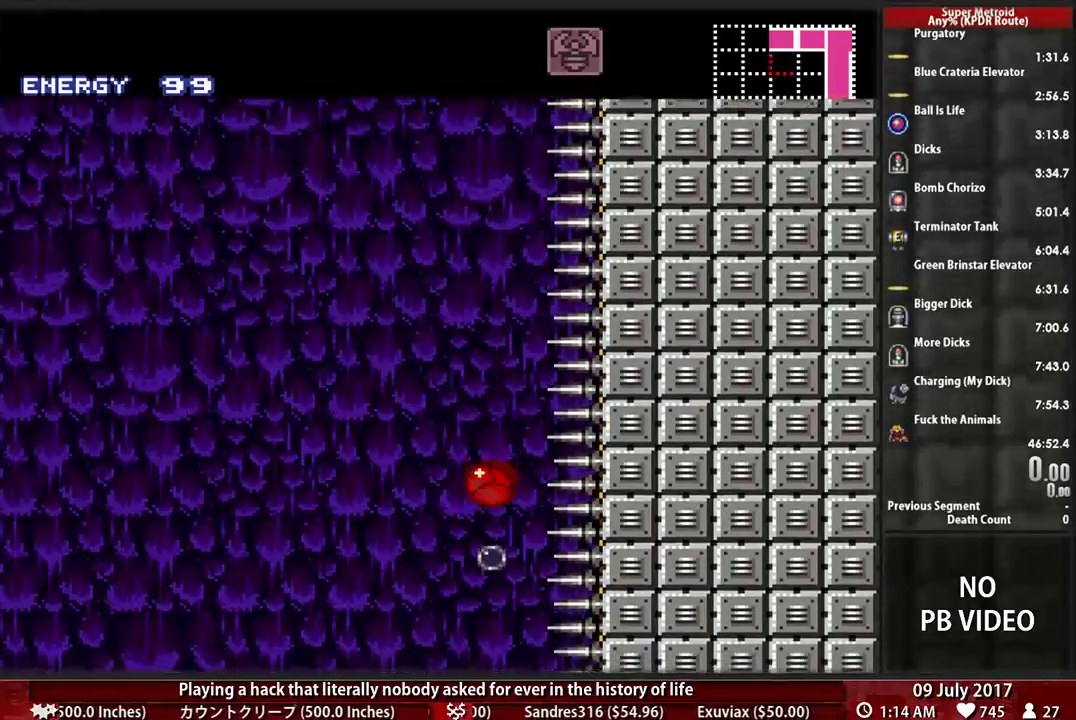
{"buttons": [], "events": [[172, "X", "down"], [397, "X", "up"]]}
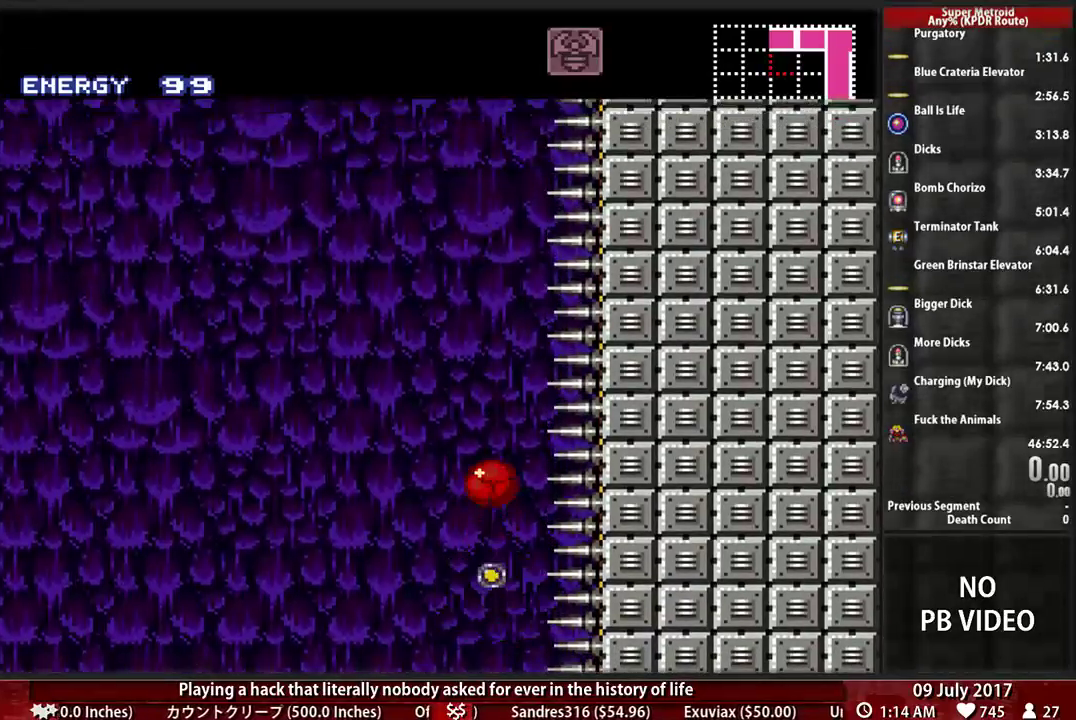
{"buttons": ["X"], "events": [[500, "X", "down"]]}
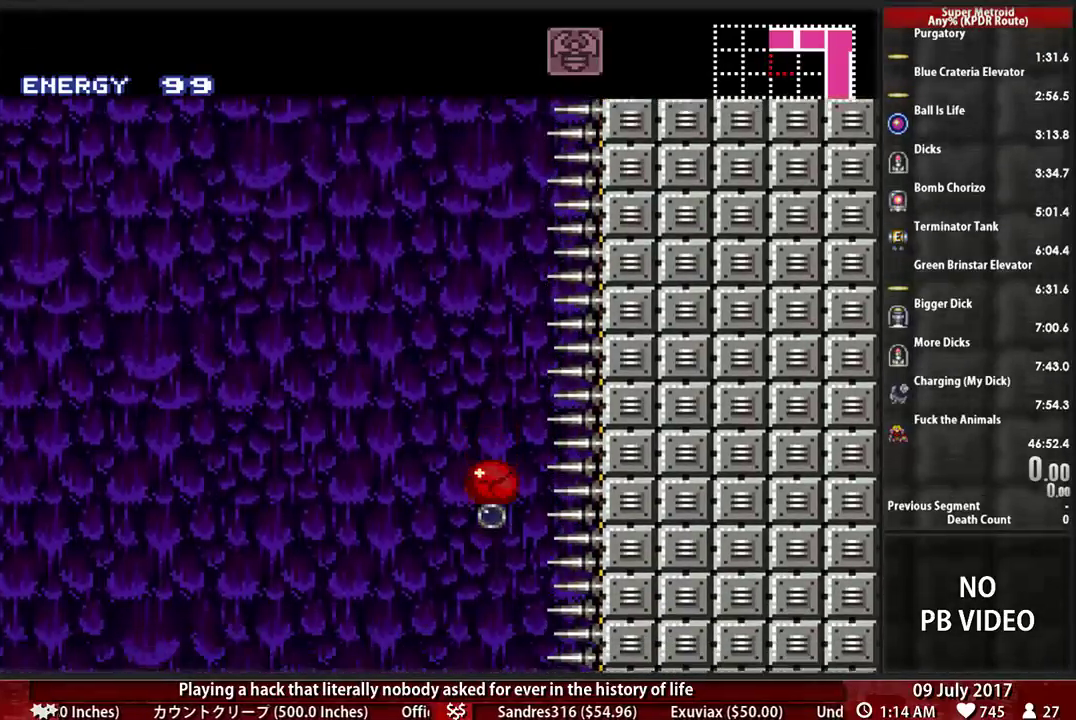
{"buttons": [], "events": [[241, "X", "up"]]}
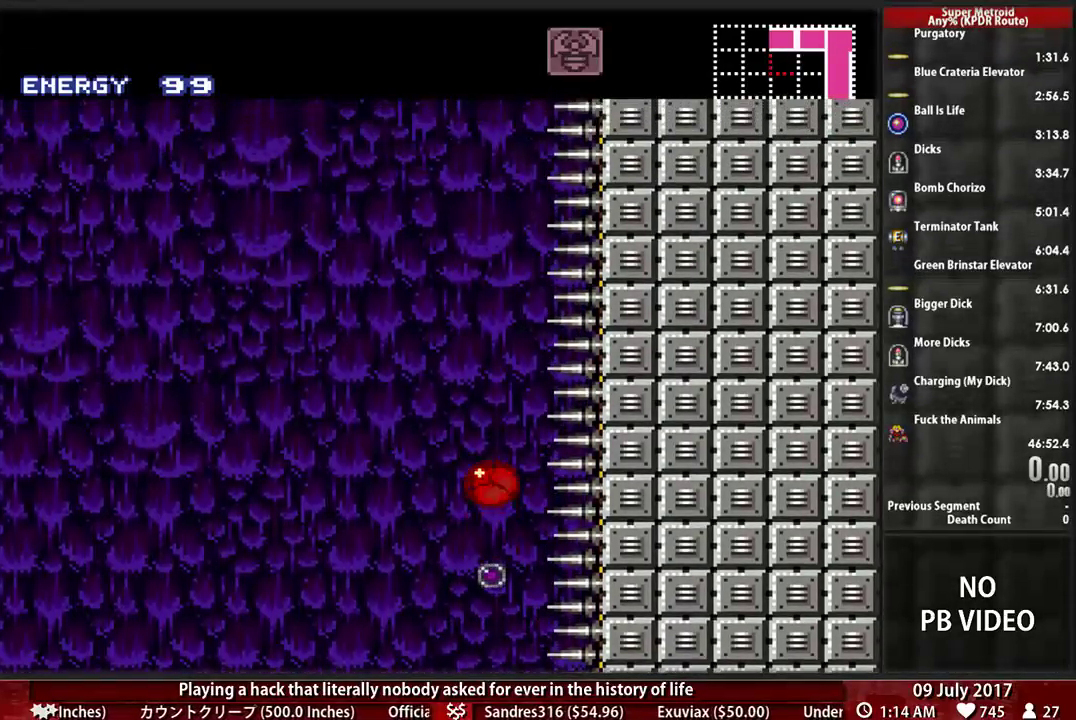
{"buttons": ["X"], "events": [[328, "X", "down"]]}
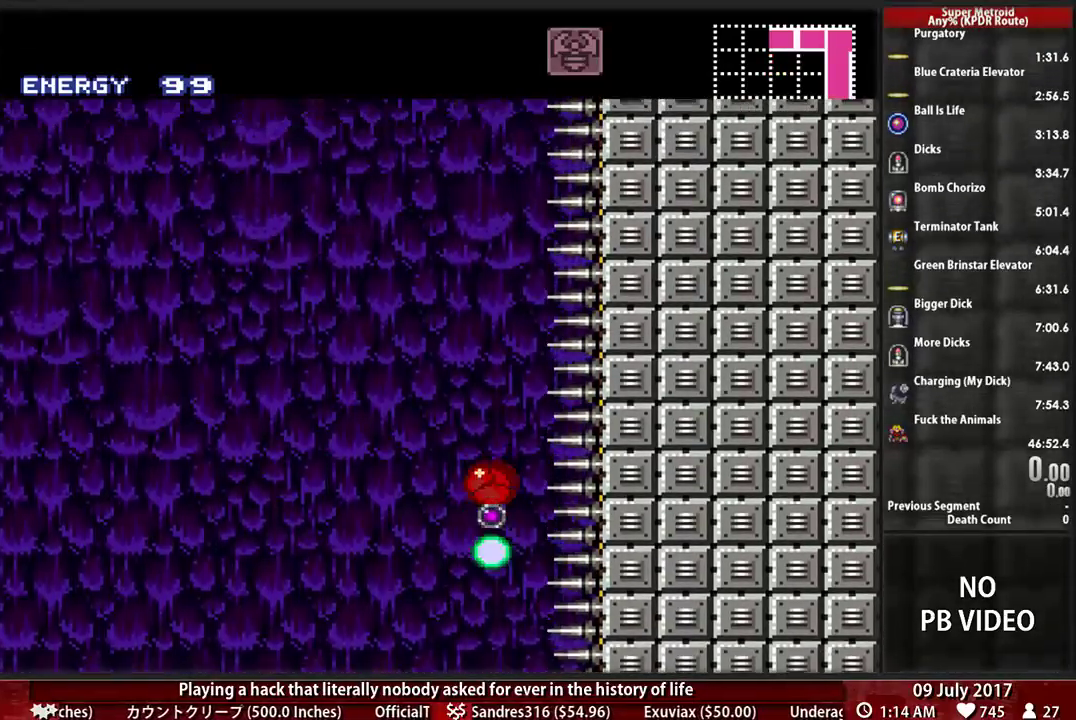
{"buttons": [], "events": [[103, "X", "up"]]}
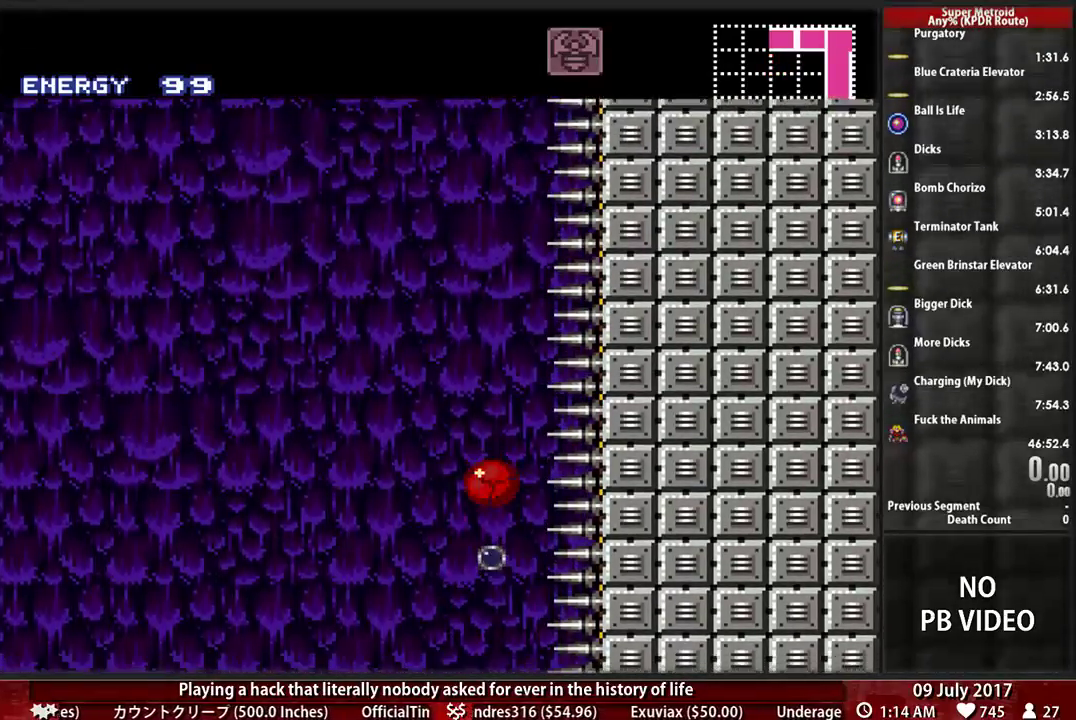
{"buttons": [], "events": [[138, "X", "down"], [362, "X", "up"]]}
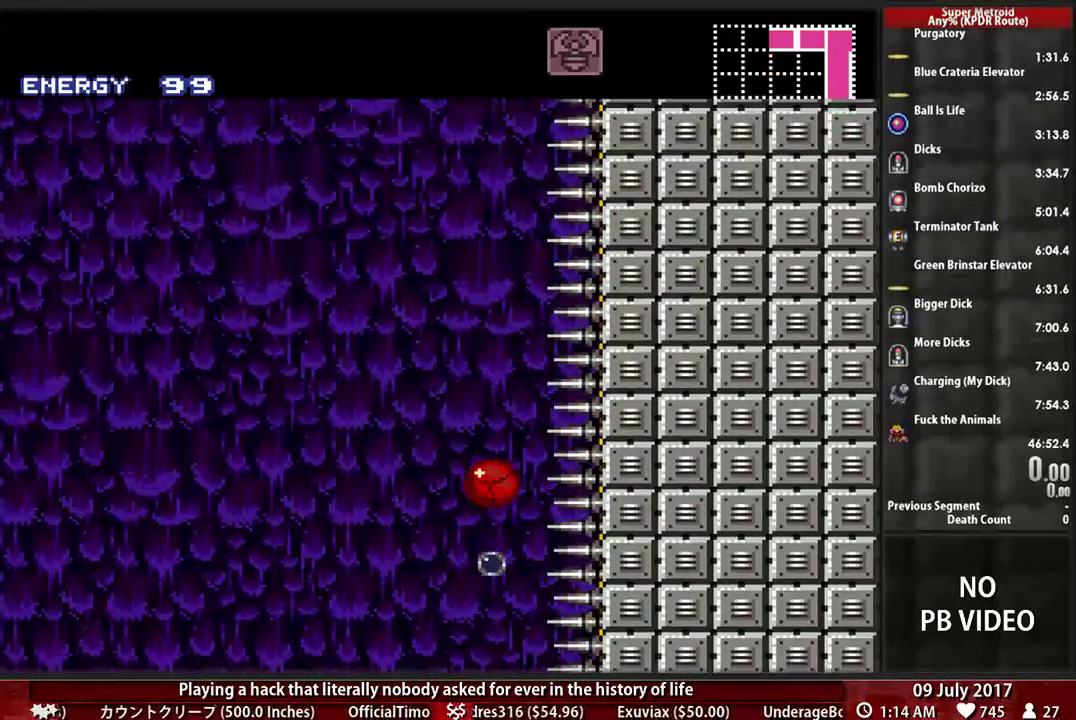
{"buttons": ["X"], "events": [[431, "X", "down"]]}
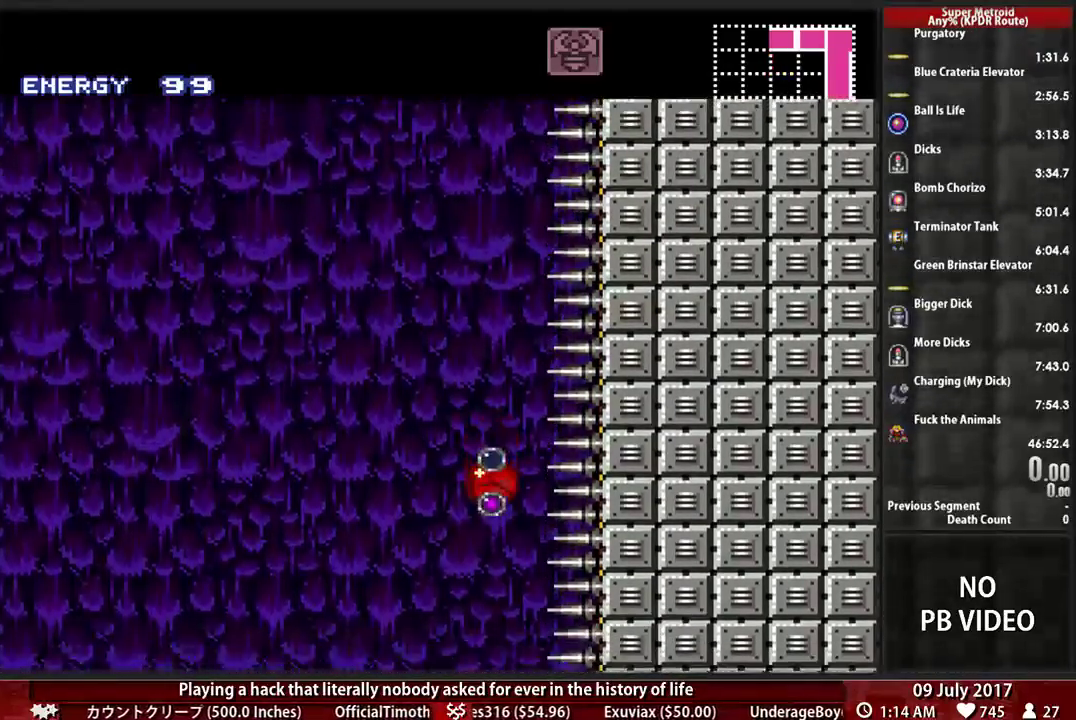
{"buttons": [], "events": [[207, "X", "up"]]}
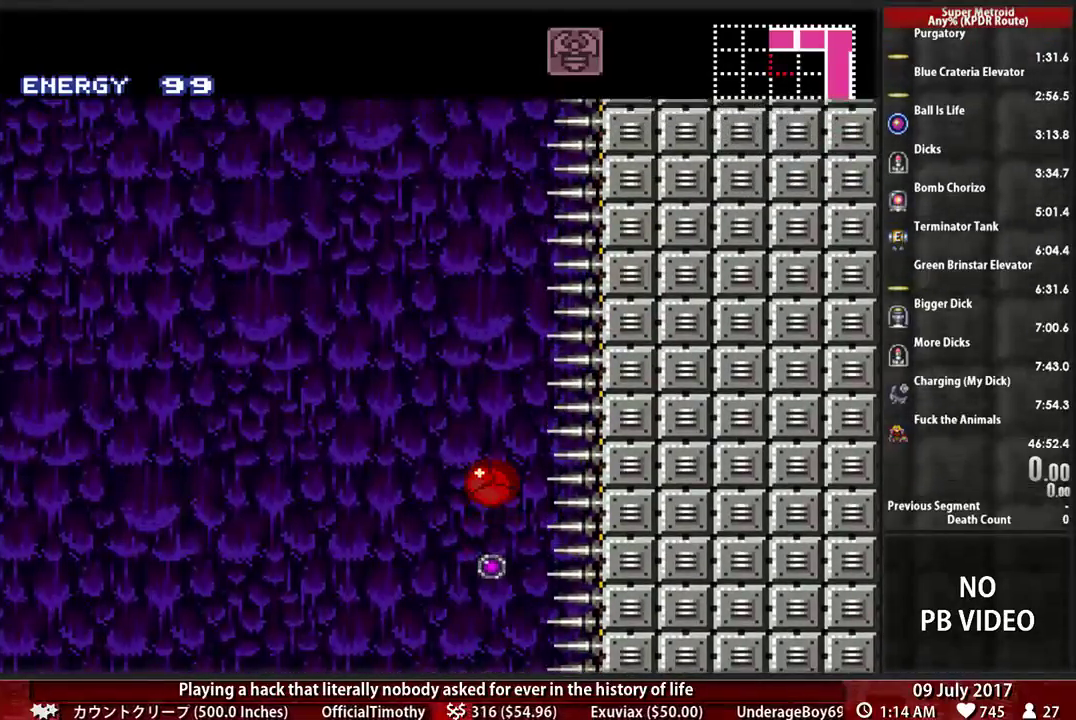
{"buttons": [], "events": [[259, "X", "down"], [500, "X", "up"]]}
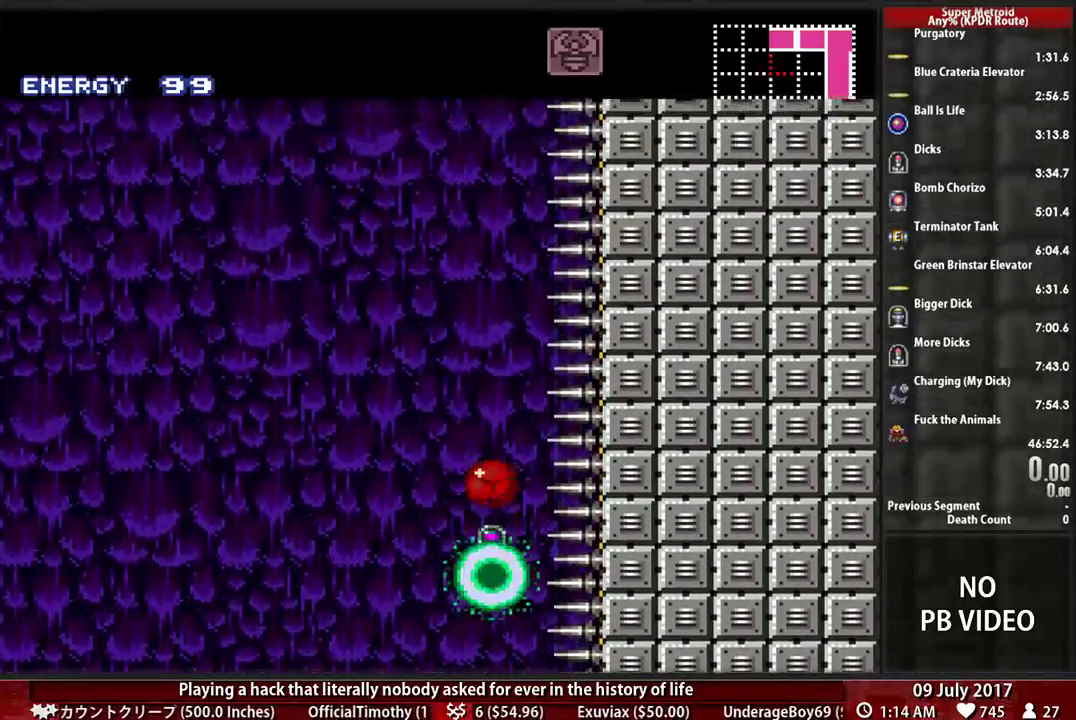
{"buttons": [], "events": []}
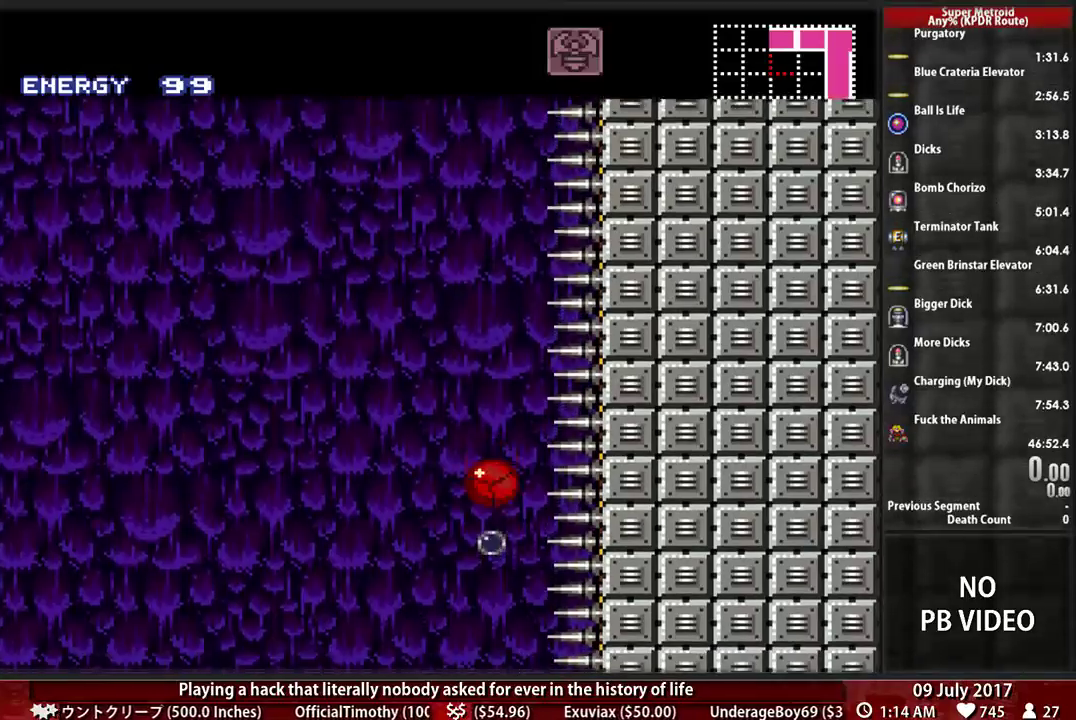
{"buttons": [], "events": [[103, "X", "down"], [328, "X", "up"]]}
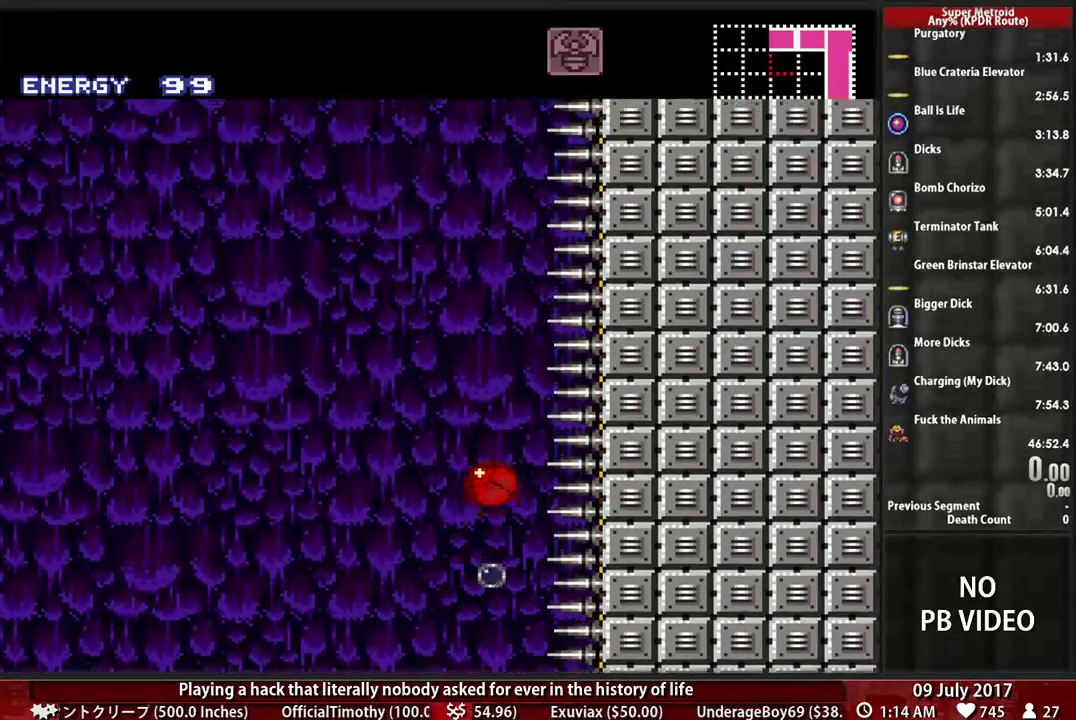
{"buttons": ["X"], "events": [[397, "X", "down"]]}
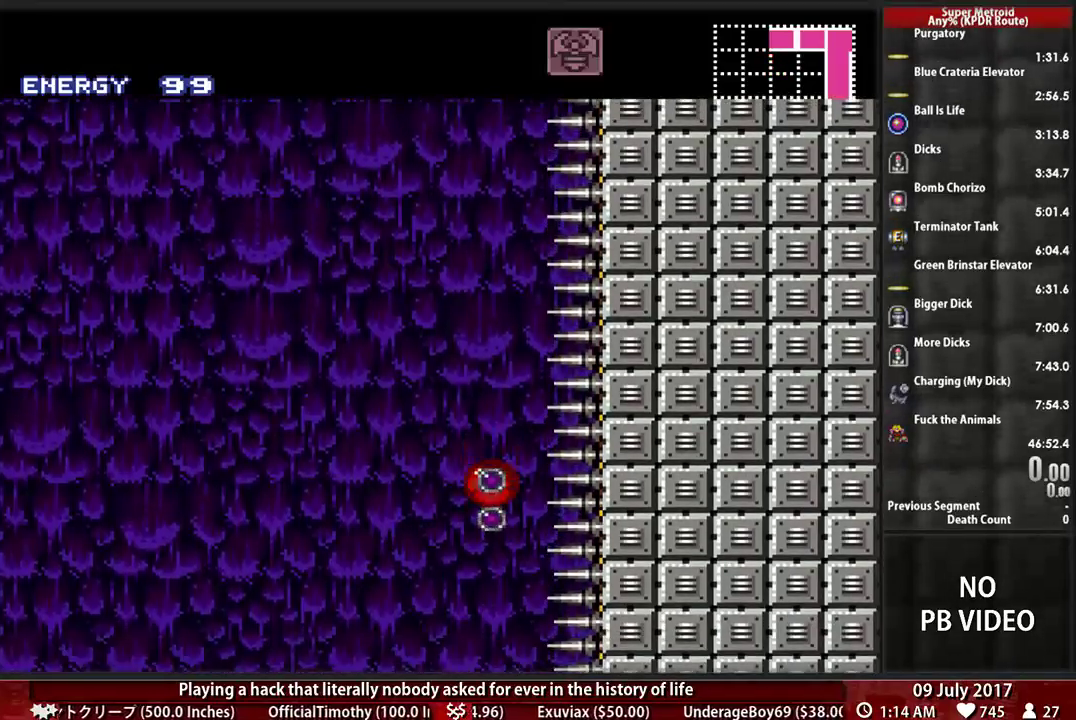
{"buttons": [], "events": [[138, "X", "up"]]}
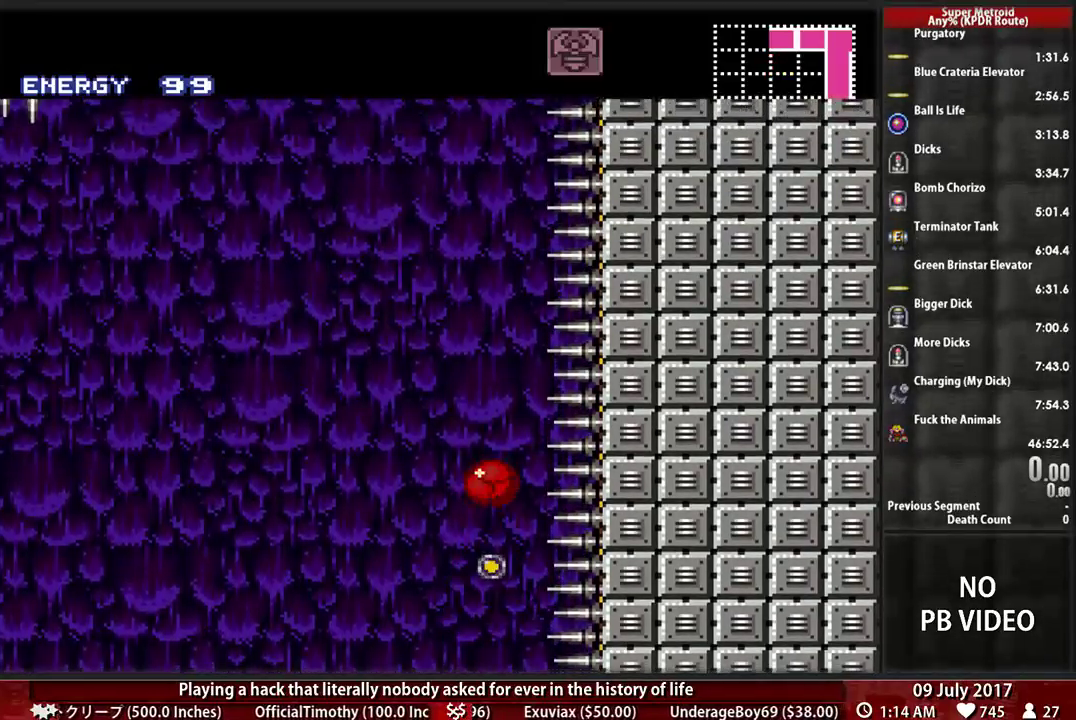
{"buttons": [], "events": [[241, "X", "down"], [466, "X", "up"]]}
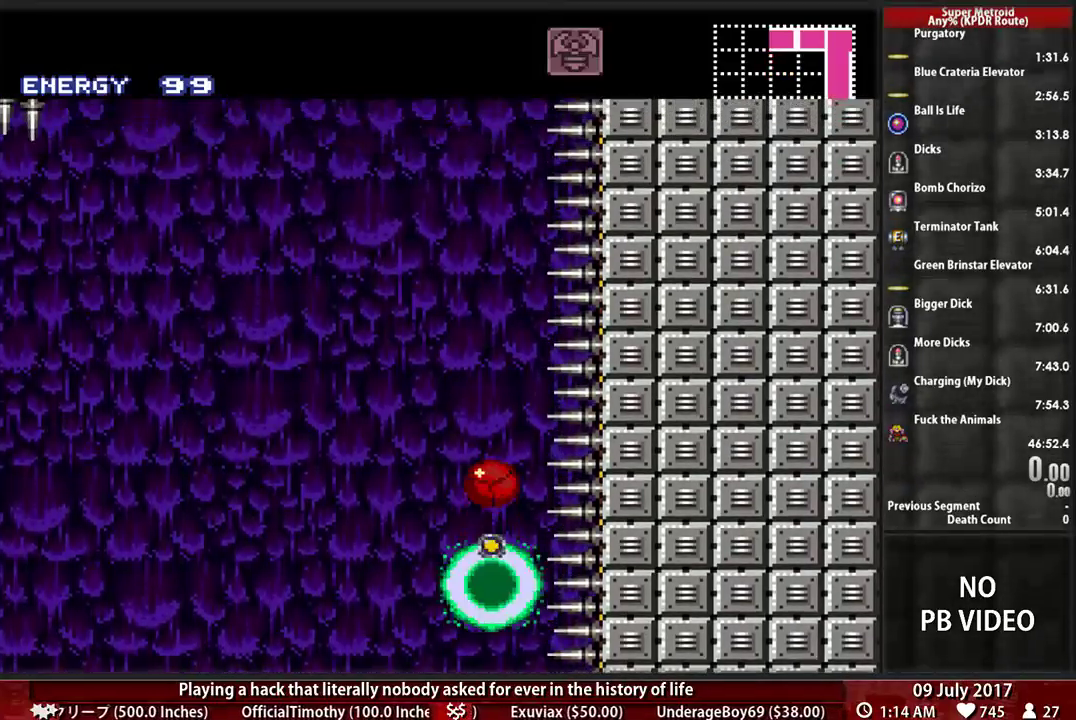
{"buttons": [], "events": []}
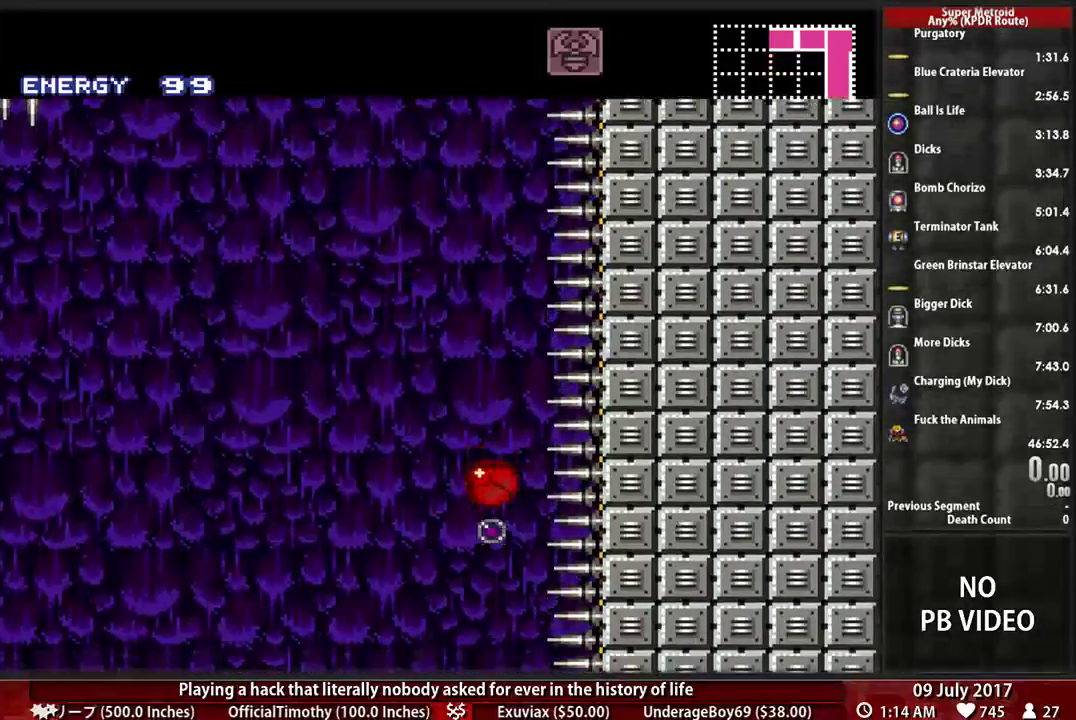
{"buttons": [], "events": [[69, "X", "down"], [293, "X", "up"]]}
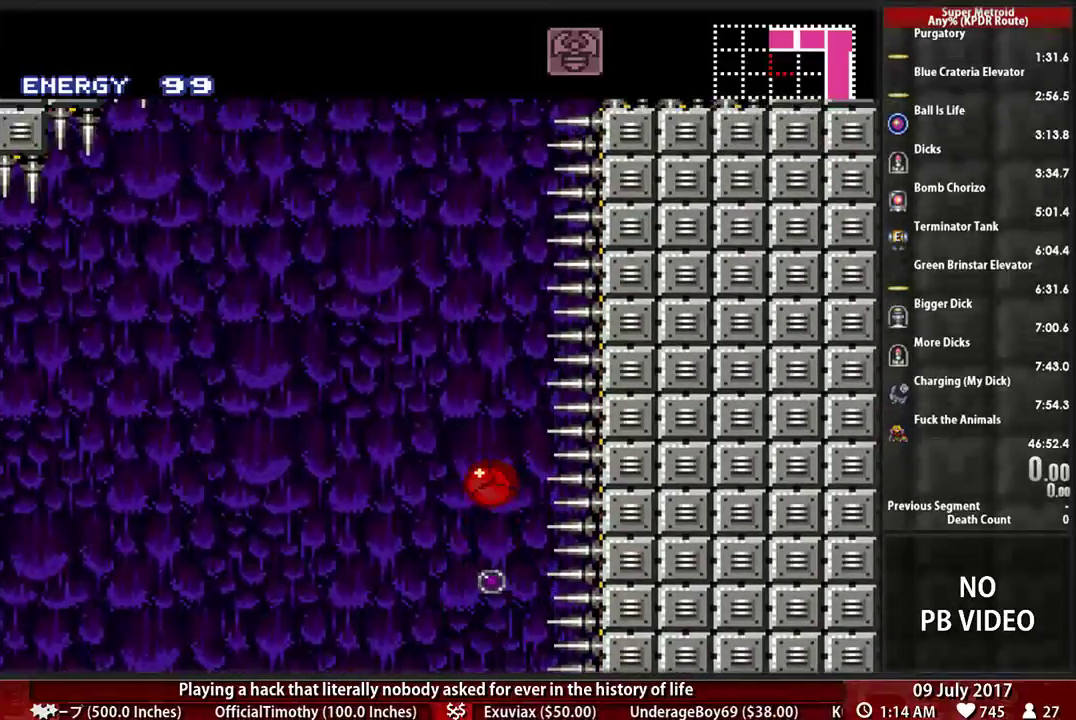
{"buttons": ["X"], "events": [[397, "X", "down"]]}